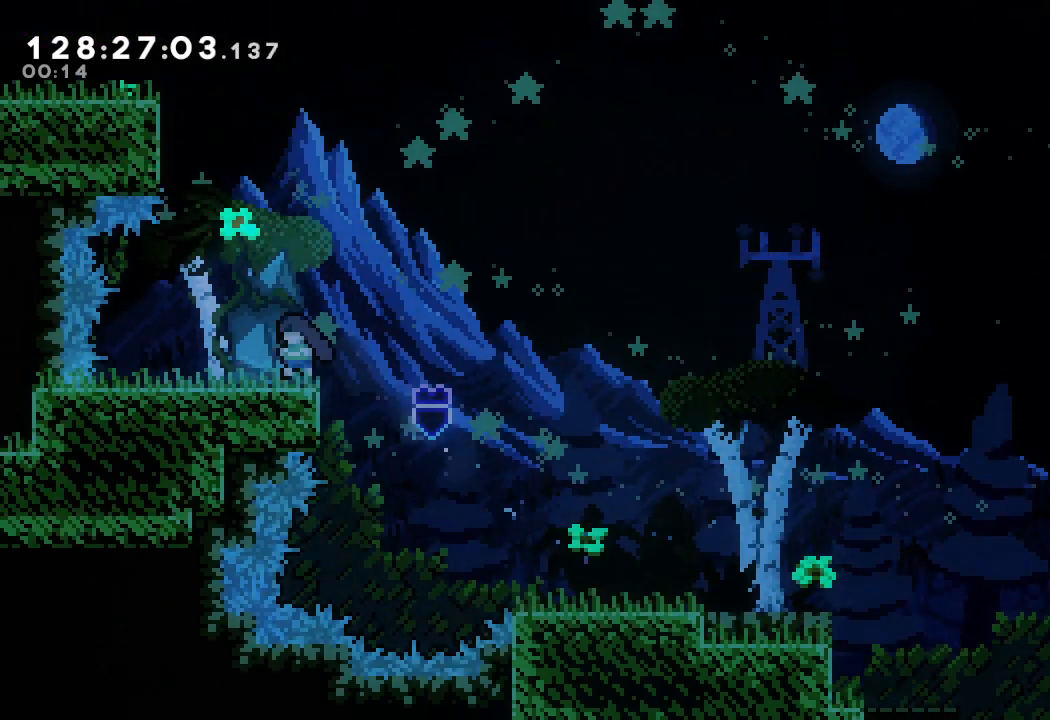
Gameplay with keyboard; each line is a JSON object with the keys held at the frame after it. "events" lists presses ("down") and releases ("up") of "a", "d", "down", "e", "f", "left", "r", "right", "s", "space", "up" and "w" between this image and that frame as [ms after this image, input, new state], when the widget could be followed in between. No other keys are recorded. Mouse input is not recorded.
{"keys": ["left"], "events": [[67, "a", "up"], [67, "up", "up"], [167, "left", "up"], [267, "d", "down"], [400, "left", "down"], [500, "d", "up"]]}
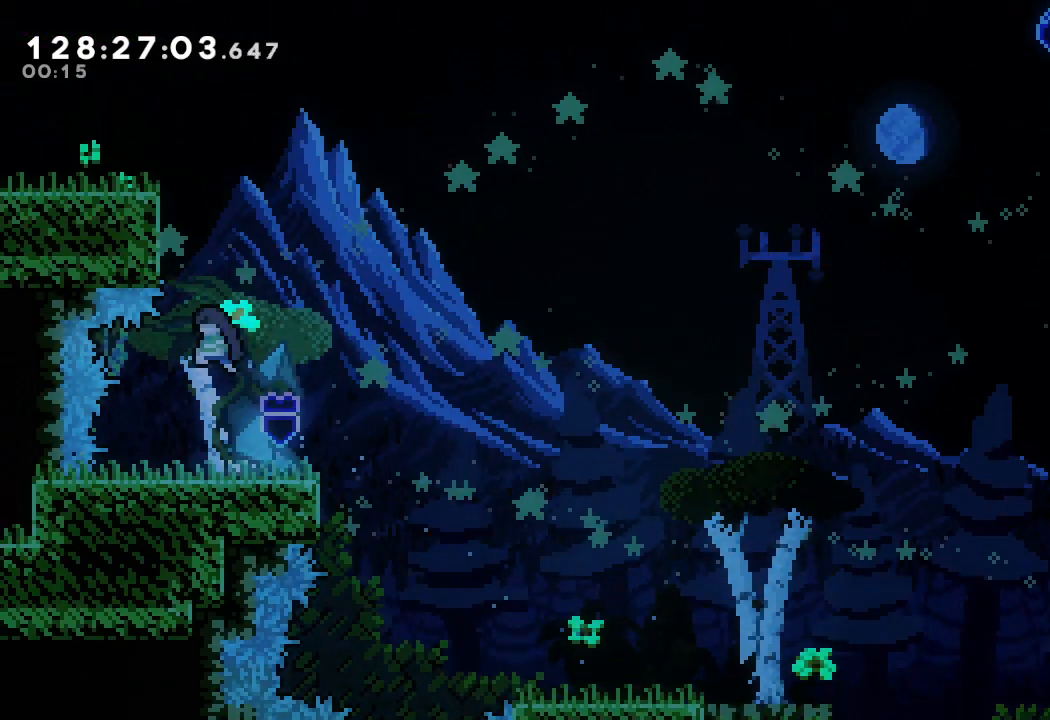
{"keys": ["left"], "events": [[33, "up", "down"], [67, "left", "up"], [67, "s", "down"], [300, "left", "down"], [300, "s", "up"], [467, "up", "up"]]}
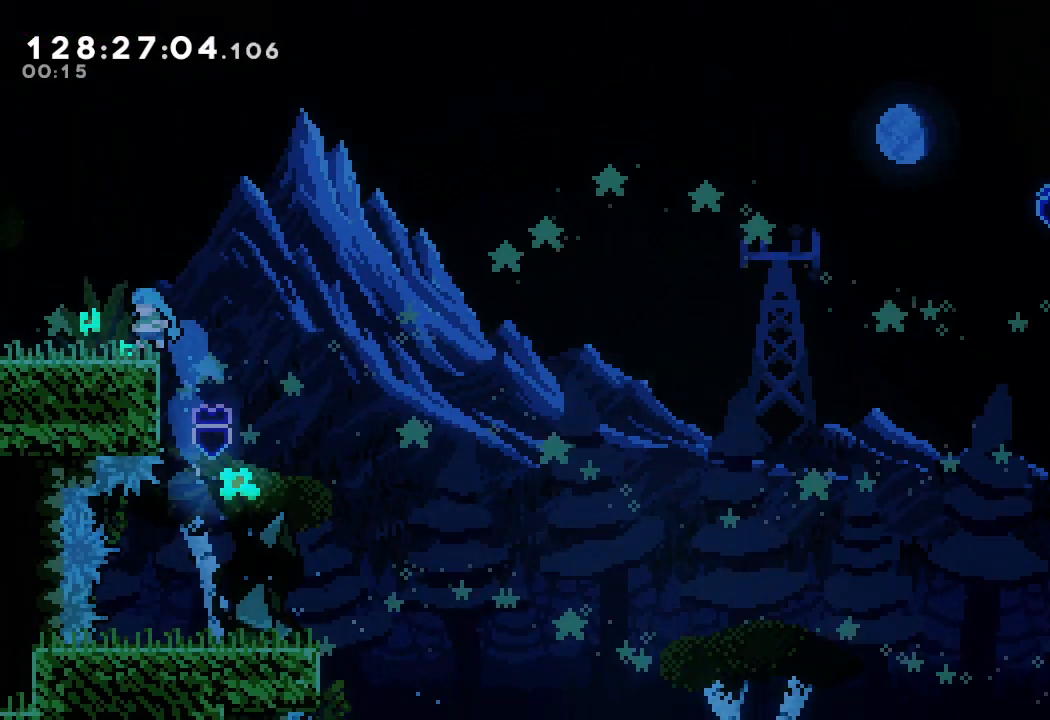
{"keys": ["left"], "events": []}
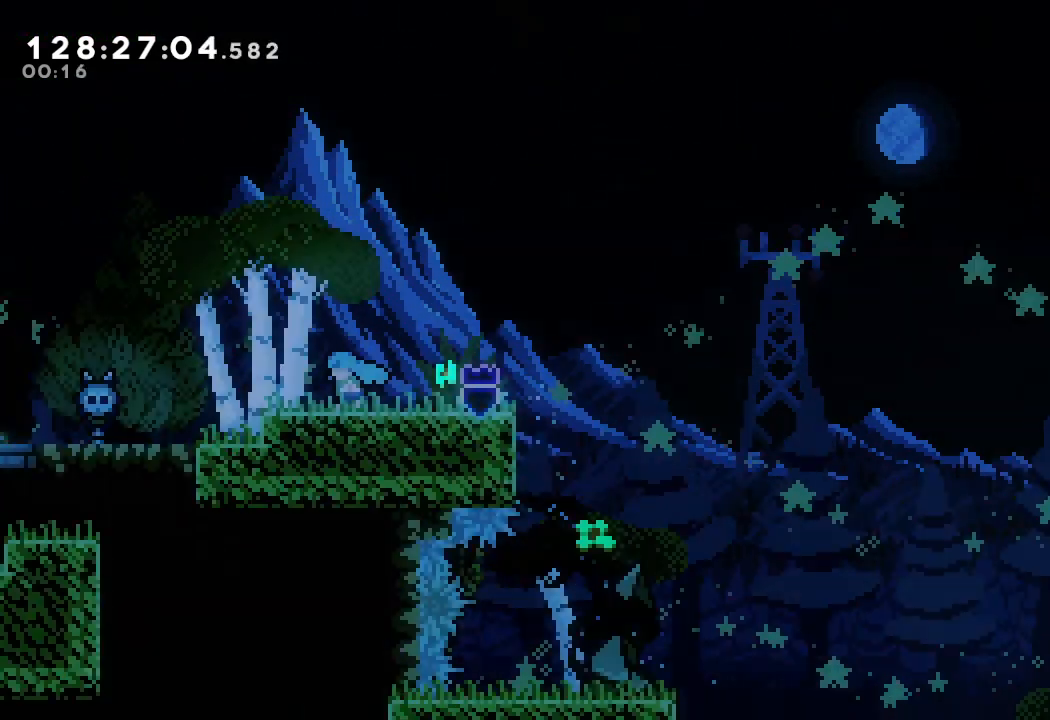
{"keys": ["left"], "events": []}
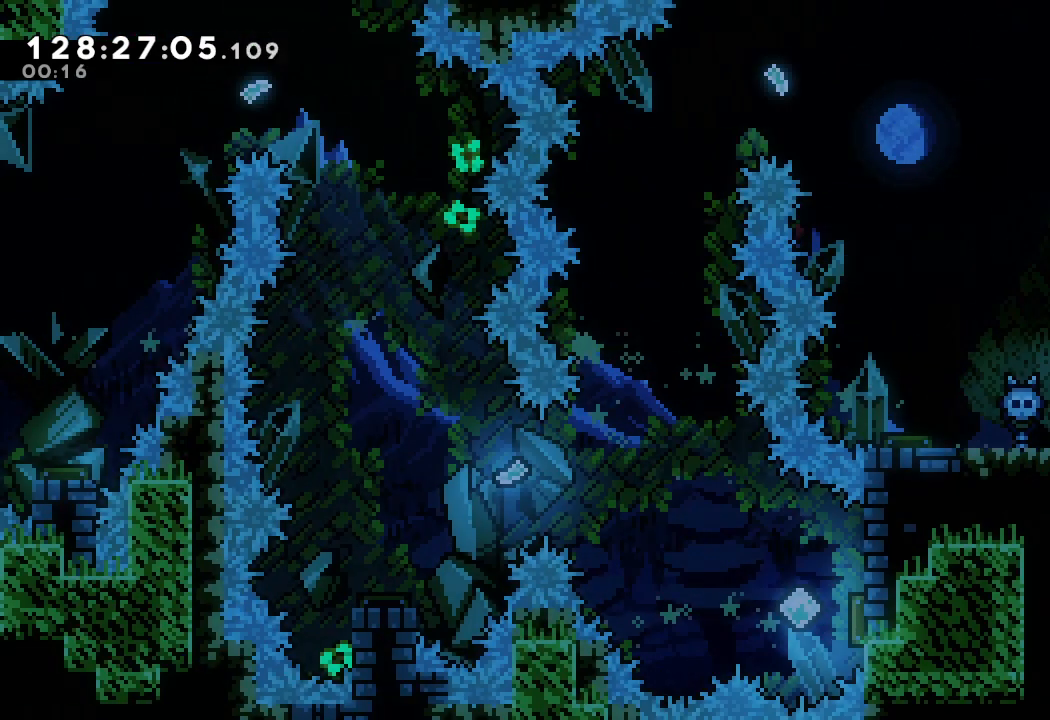
{"keys": ["d", "left"], "events": [[267, "d", "down"]]}
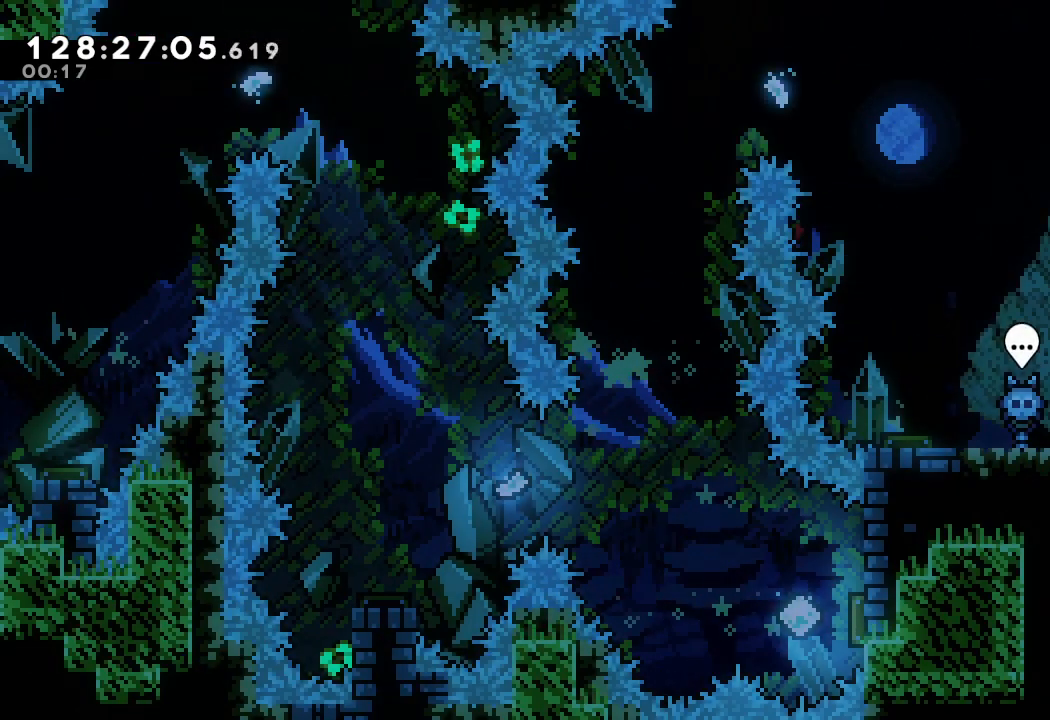
{"keys": ["left"], "events": [[333, "d", "up"]]}
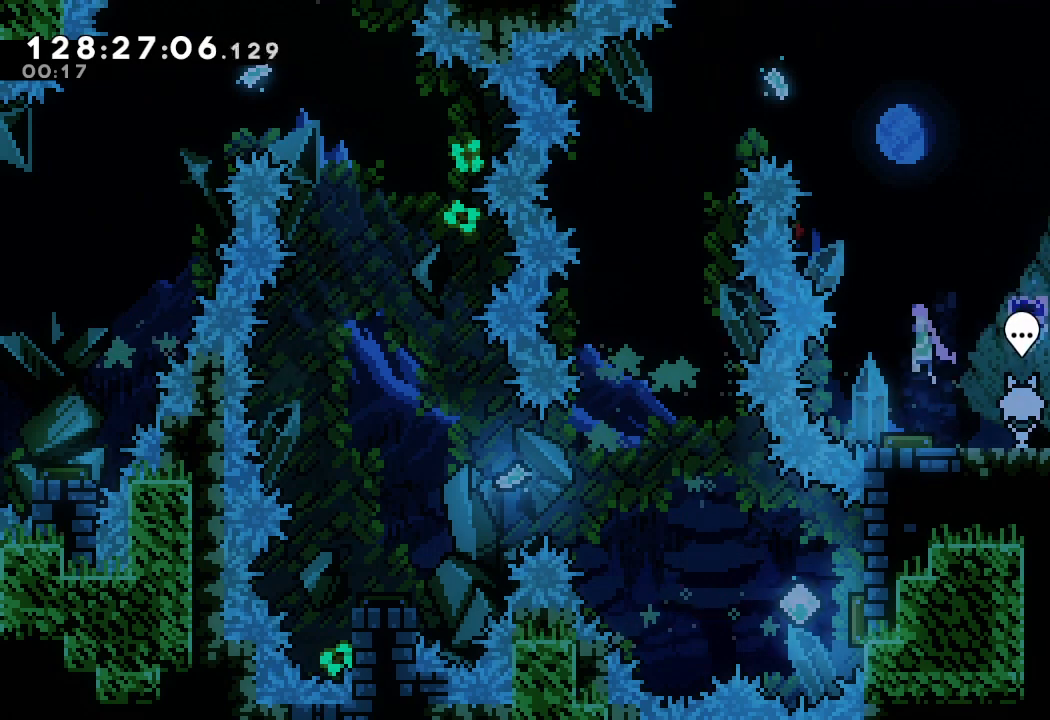
{"keys": ["left", "s", "up"], "events": [[33, "left", "up"], [433, "left", "down"], [500, "s", "down"], [500, "up", "down"]]}
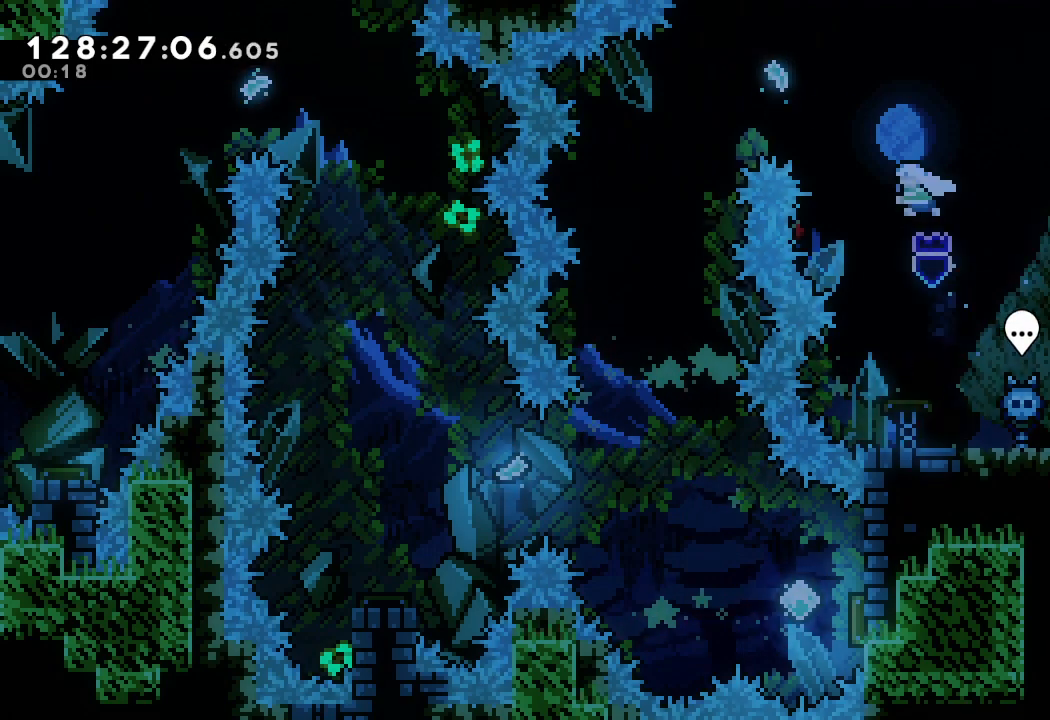
{"keys": ["left"], "events": [[367, "s", "up"], [400, "up", "up"]]}
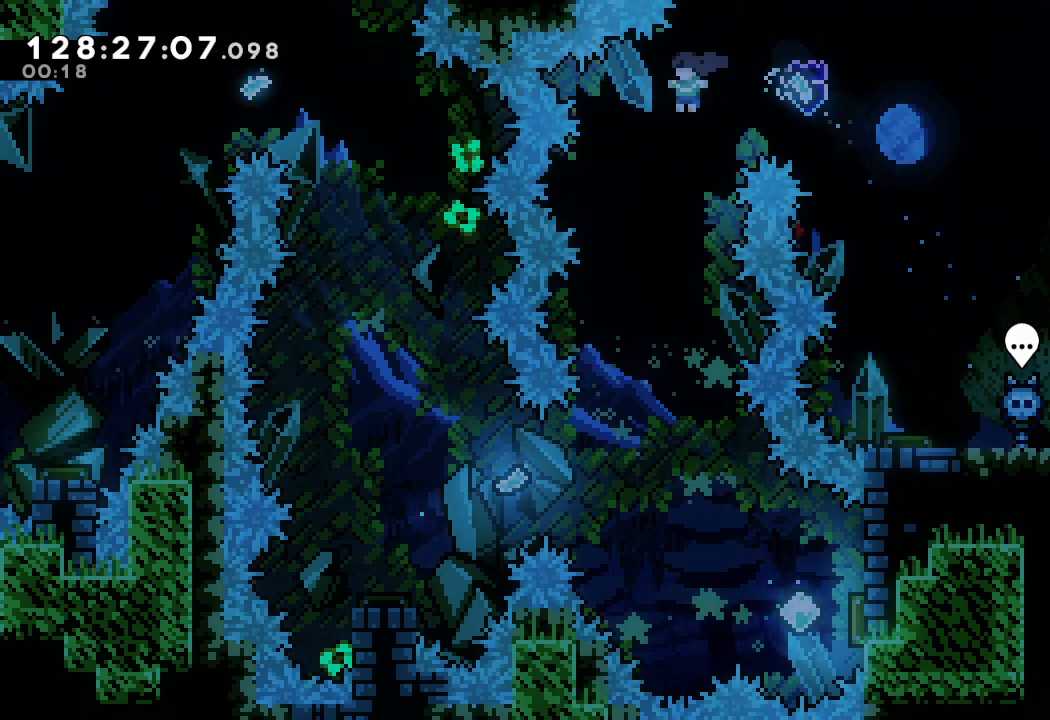
{"keys": [], "events": [[33, "left", "up"]]}
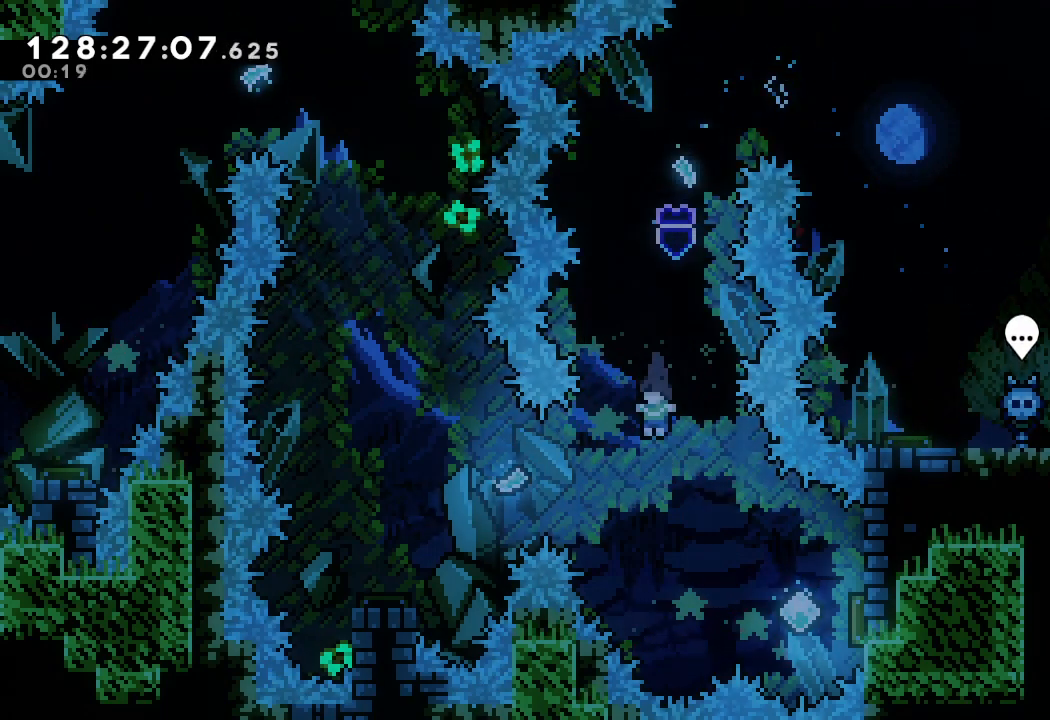
{"keys": ["right", "s"], "events": [[167, "right", "down"], [333, "s", "down"]]}
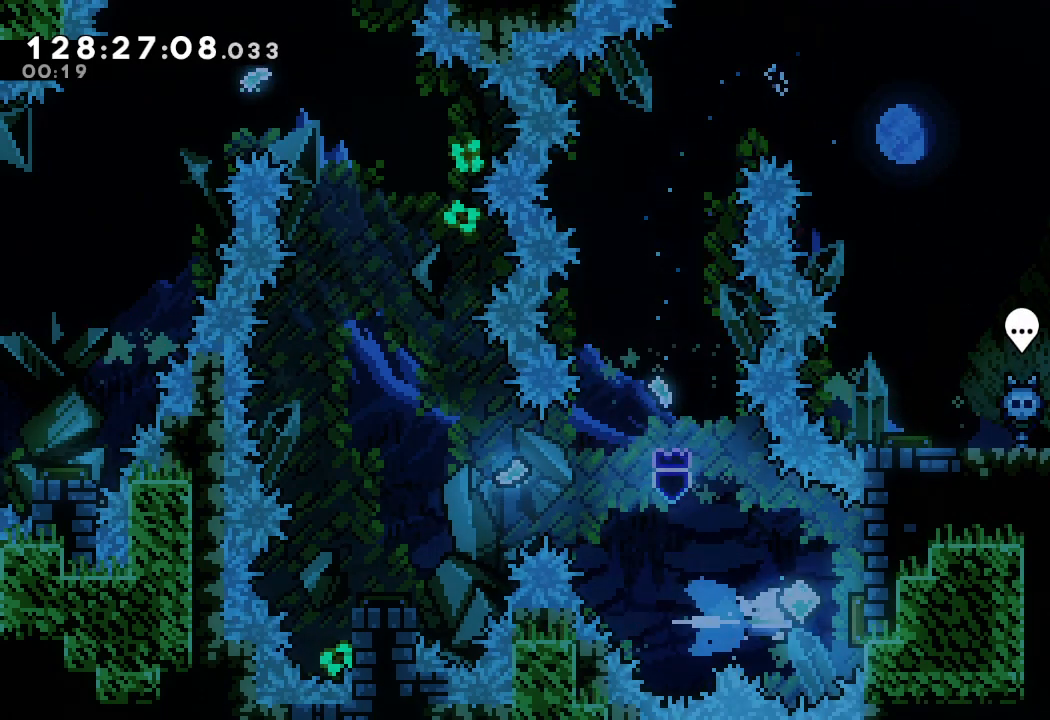
{"keys": ["left"], "events": [[67, "left", "down"], [133, "right", "up"], [167, "s", "up"]]}
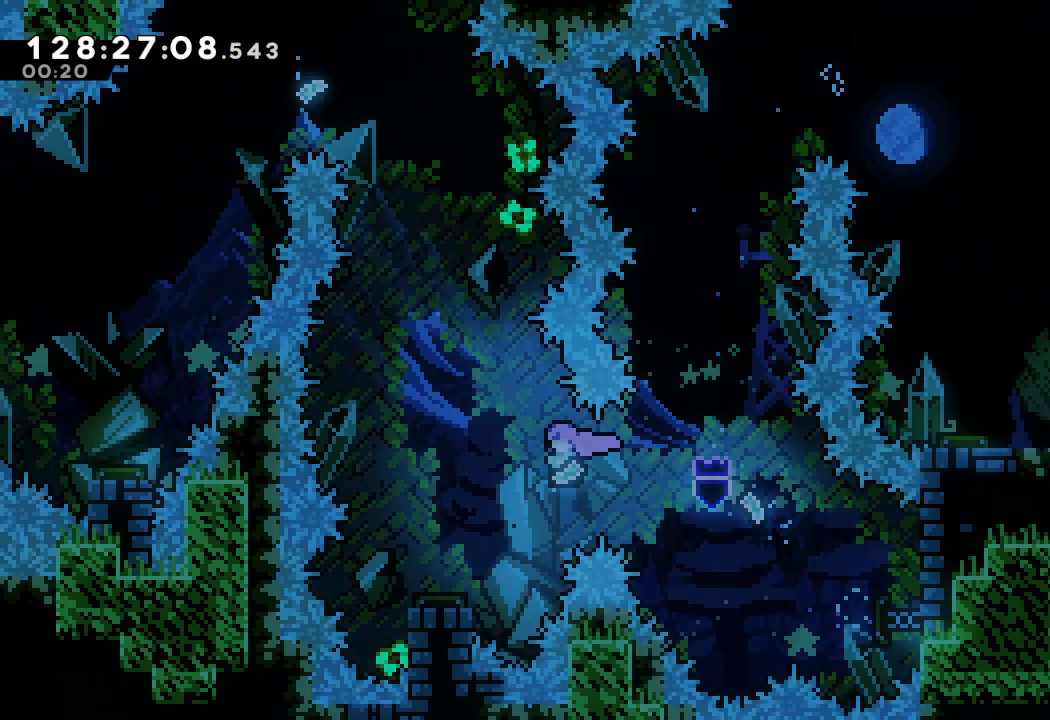
{"keys": [], "events": [[300, "left", "up"]]}
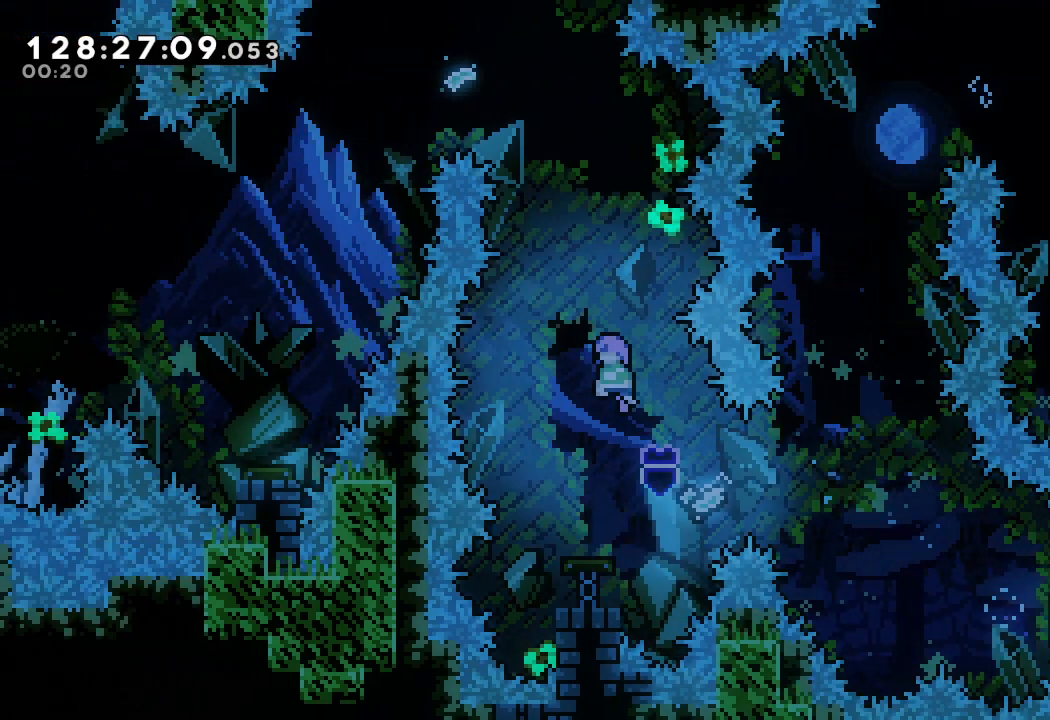
{"keys": [], "events": [[167, "s", "down"], [167, "up", "down"], [400, "s", "up"], [400, "up", "up"]]}
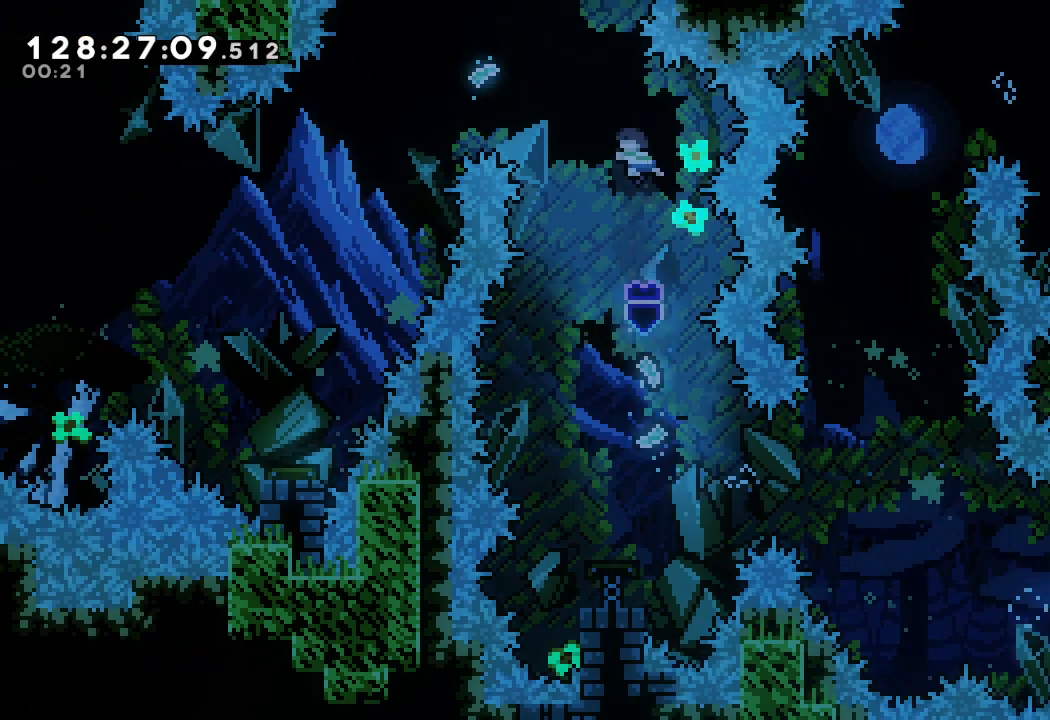
{"keys": ["left", "s", "up"], "events": [[233, "left", "down"], [267, "up", "down"], [300, "s", "down"]]}
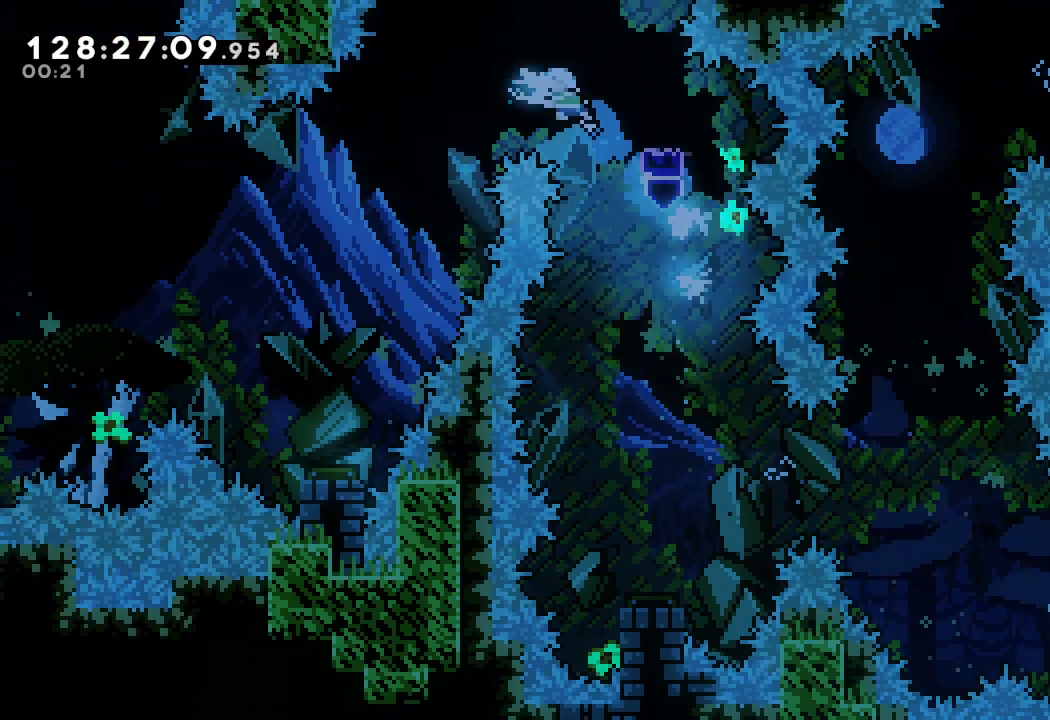
{"keys": ["left"], "events": [[200, "s", "up"], [200, "up", "up"]]}
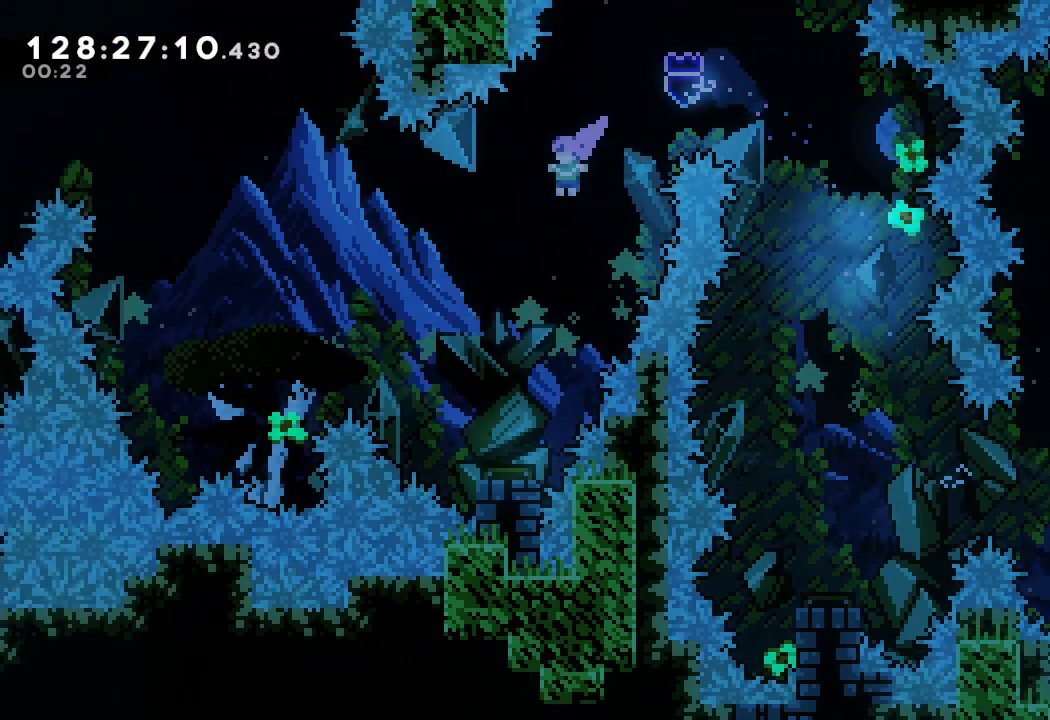
{"keys": ["left"], "events": [[67, "left", "up"], [267, "left", "down"]]}
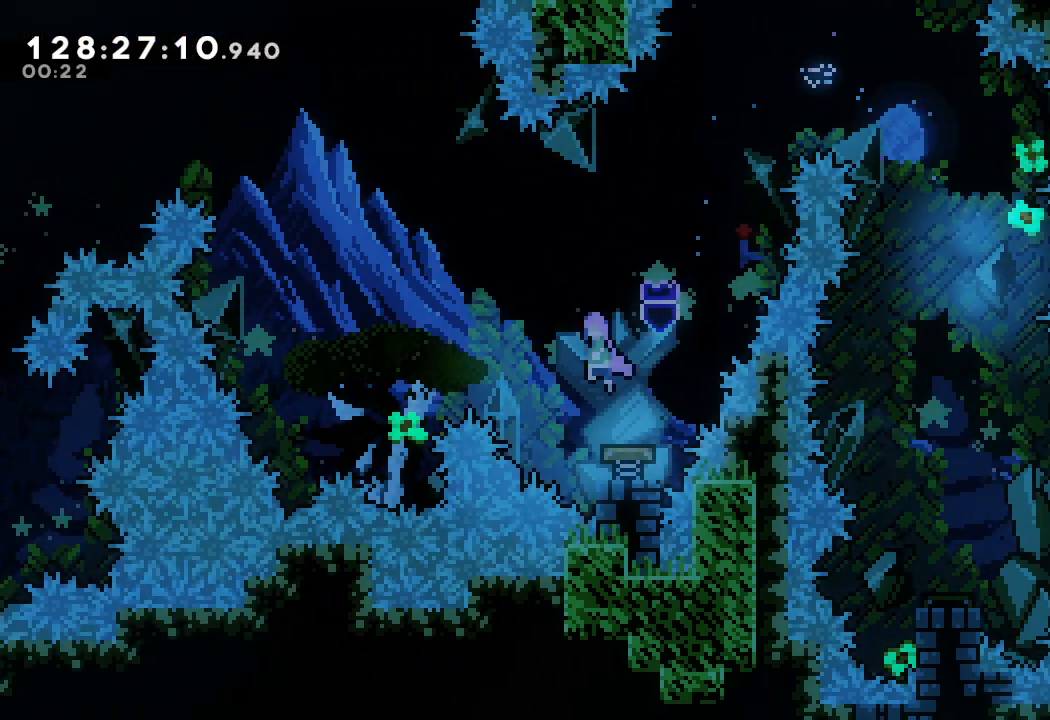
{"keys": ["left", "up"], "events": [[500, "up", "down"]]}
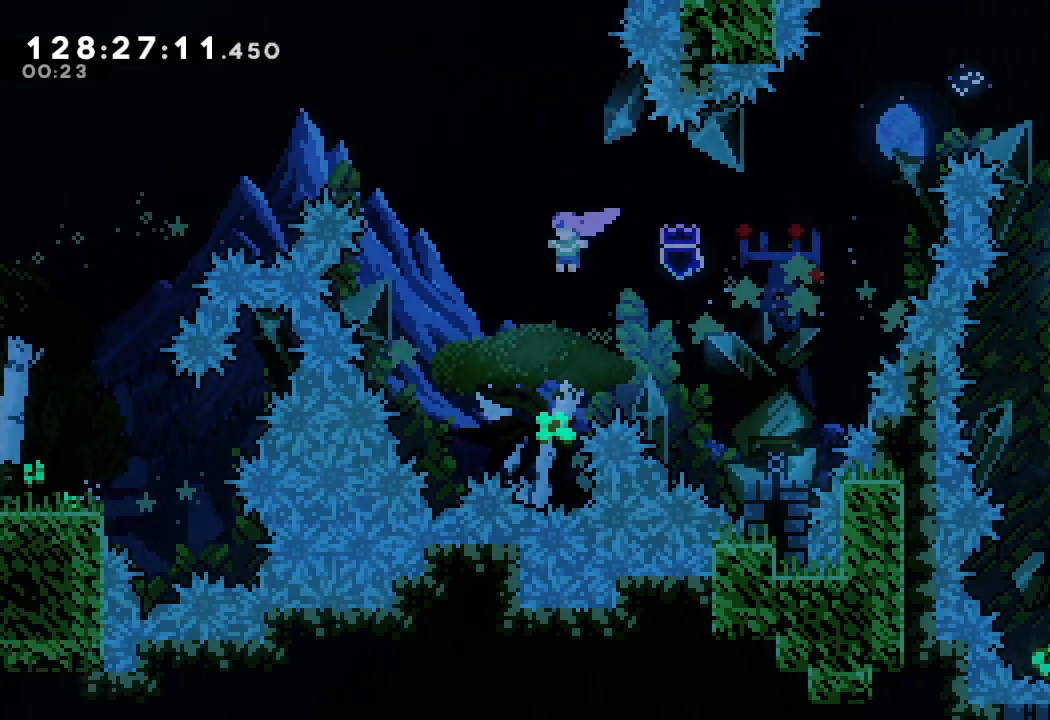
{"keys": ["left", "s", "up"], "events": [[100, "s", "down"], [233, "s", "up"], [367, "s", "down"]]}
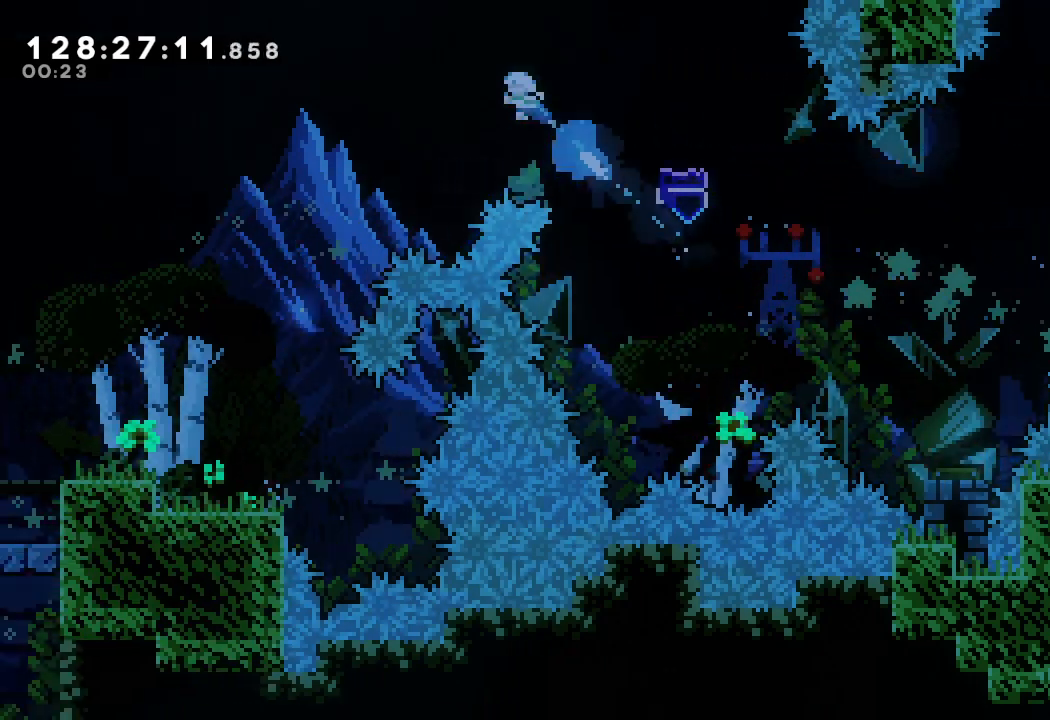
{"keys": ["left"], "events": [[67, "s", "up"], [233, "up", "up"]]}
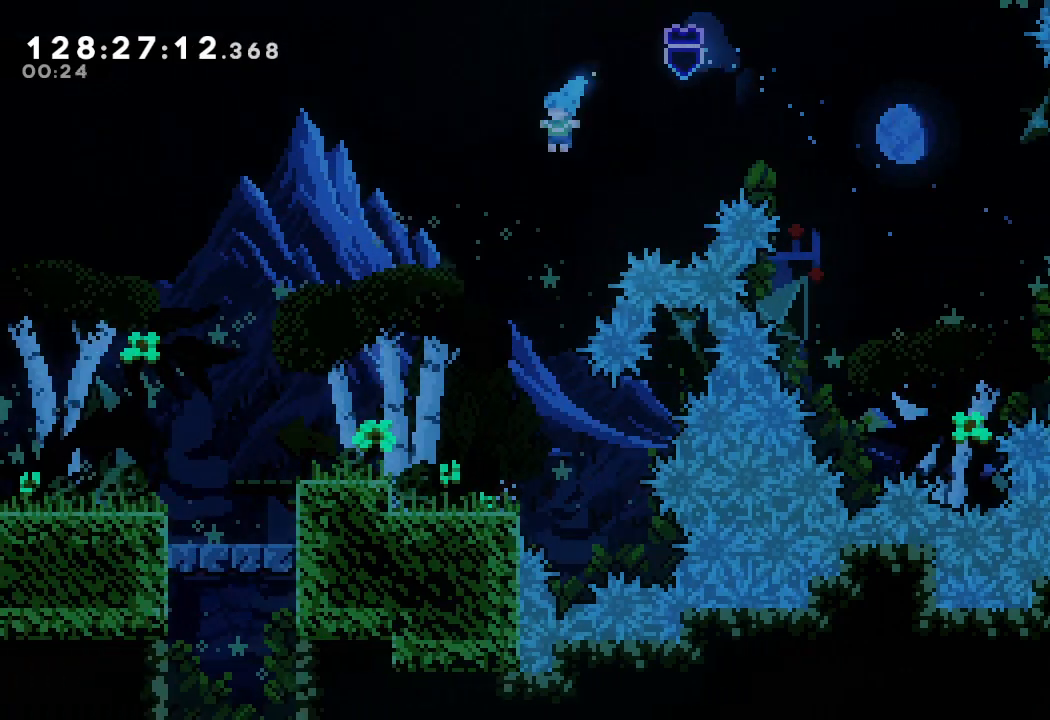
{"keys": ["left"], "events": []}
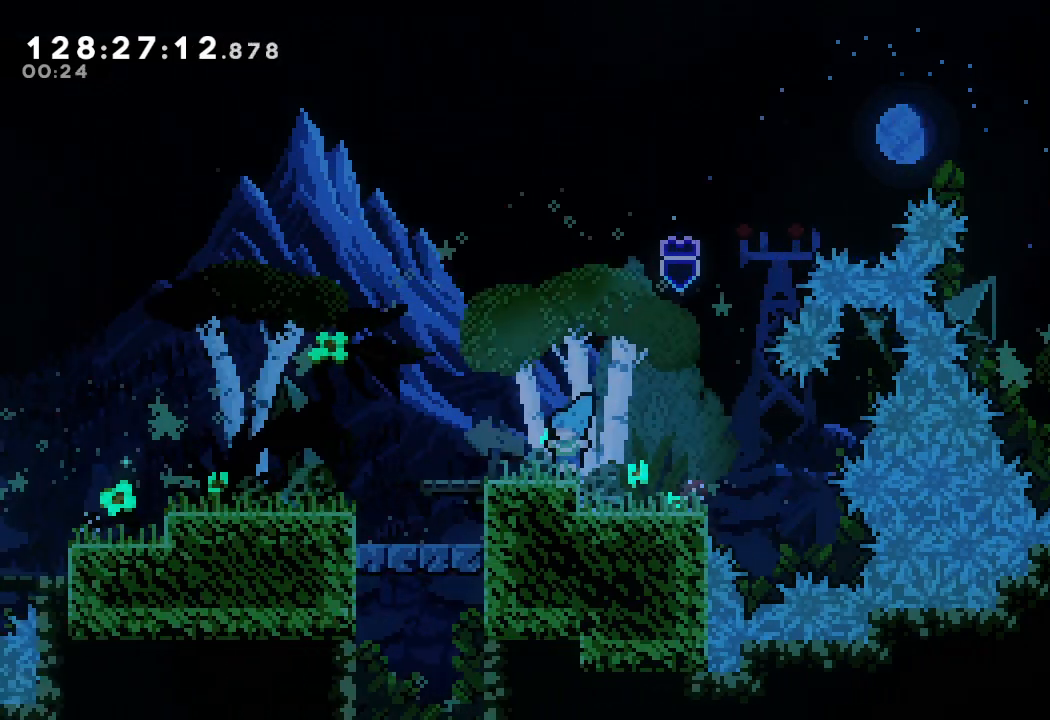
{"keys": [], "events": [[133, "d", "down"], [233, "d", "up"], [367, "left", "up"]]}
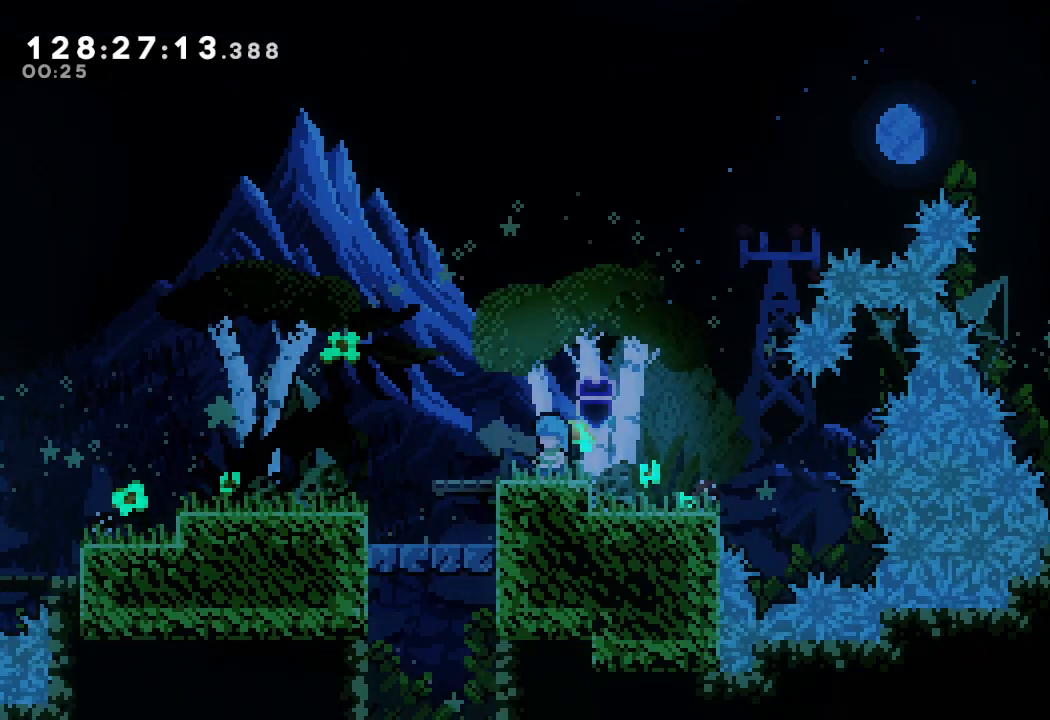
{"keys": [], "events": [[300, "down", "down"], [400, "d", "down"], [400, "down", "up"], [433, "d", "up"]]}
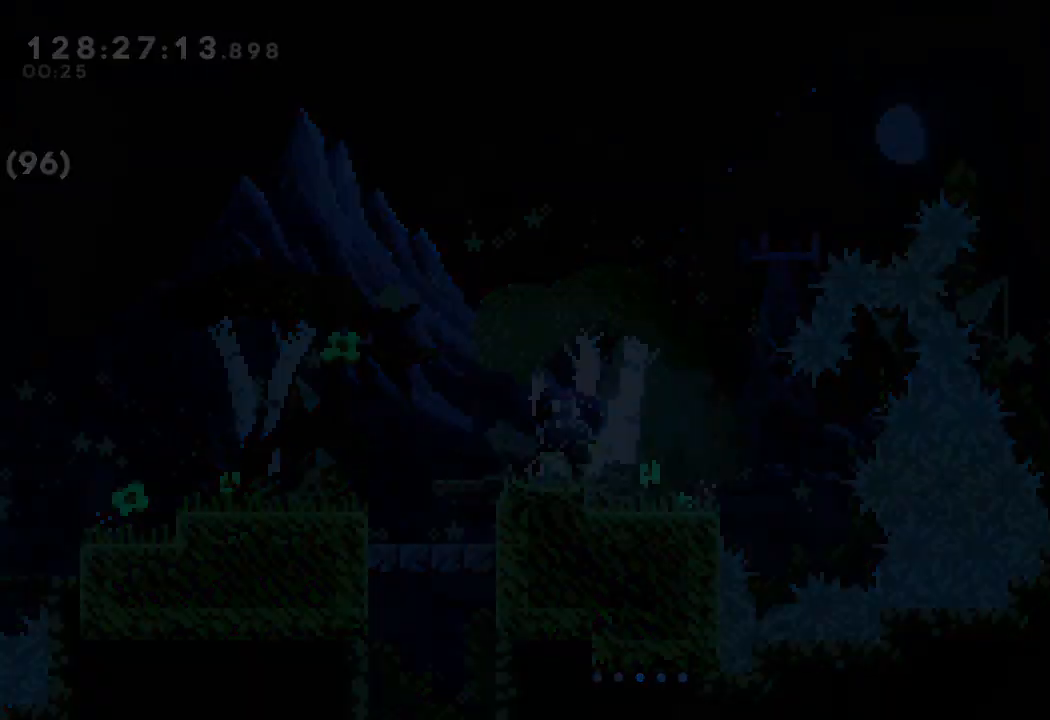
{"keys": ["left"], "events": [[133, "left", "down"]]}
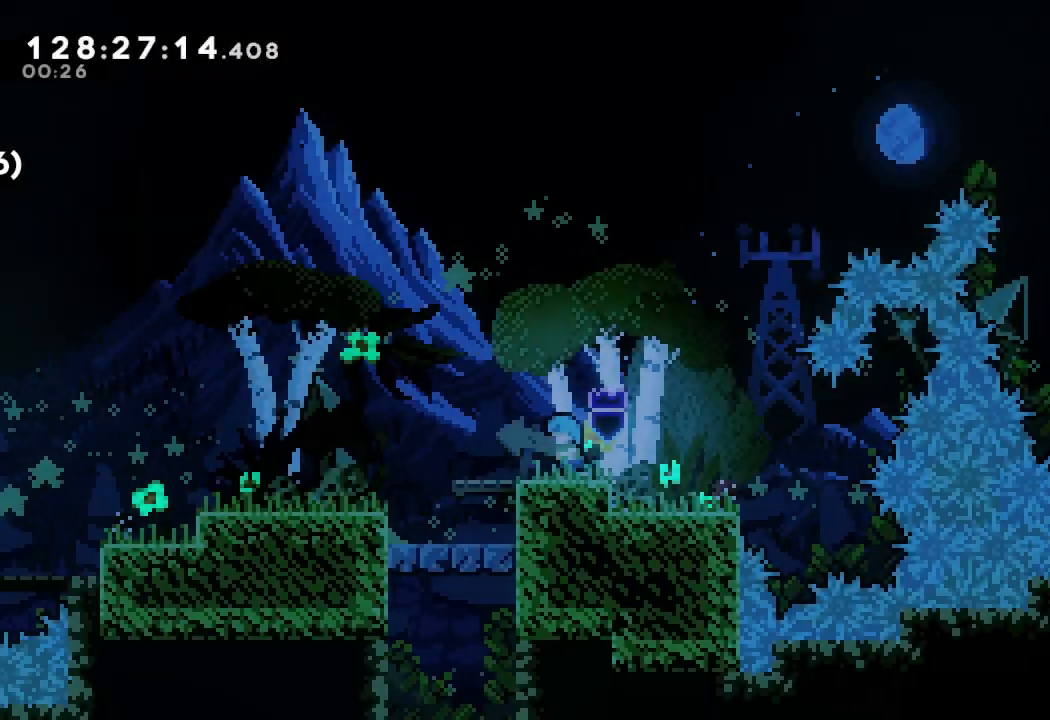
{"keys": [], "events": [[200, "d", "down"], [233, "d", "up"], [433, "left", "up"]]}
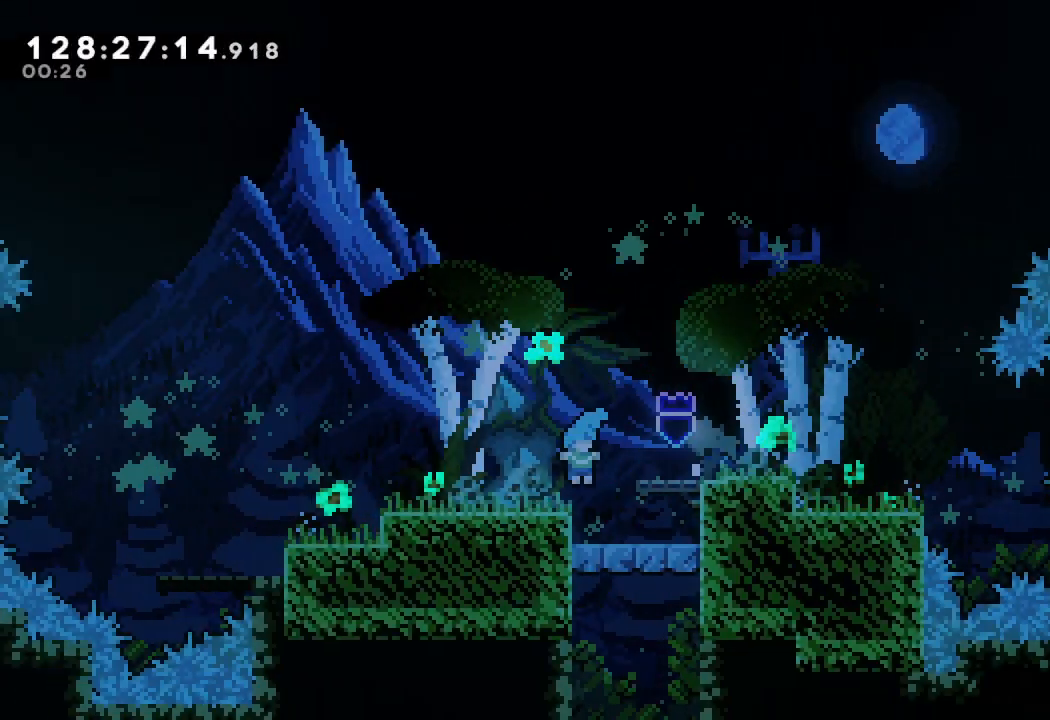
{"keys": [], "events": [[33, "right", "down"], [100, "right", "up"], [200, "d", "down"], [267, "d", "up"]]}
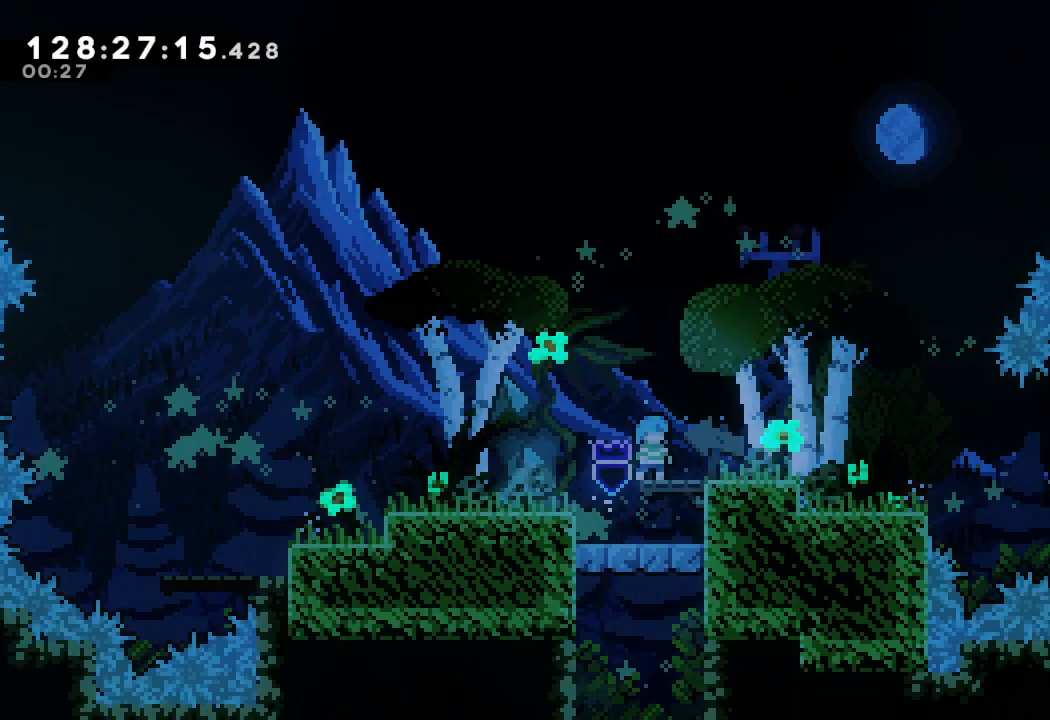
{"keys": [], "events": [[233, "left", "down"], [333, "left", "up"], [367, "d", "down"], [500, "d", "up"]]}
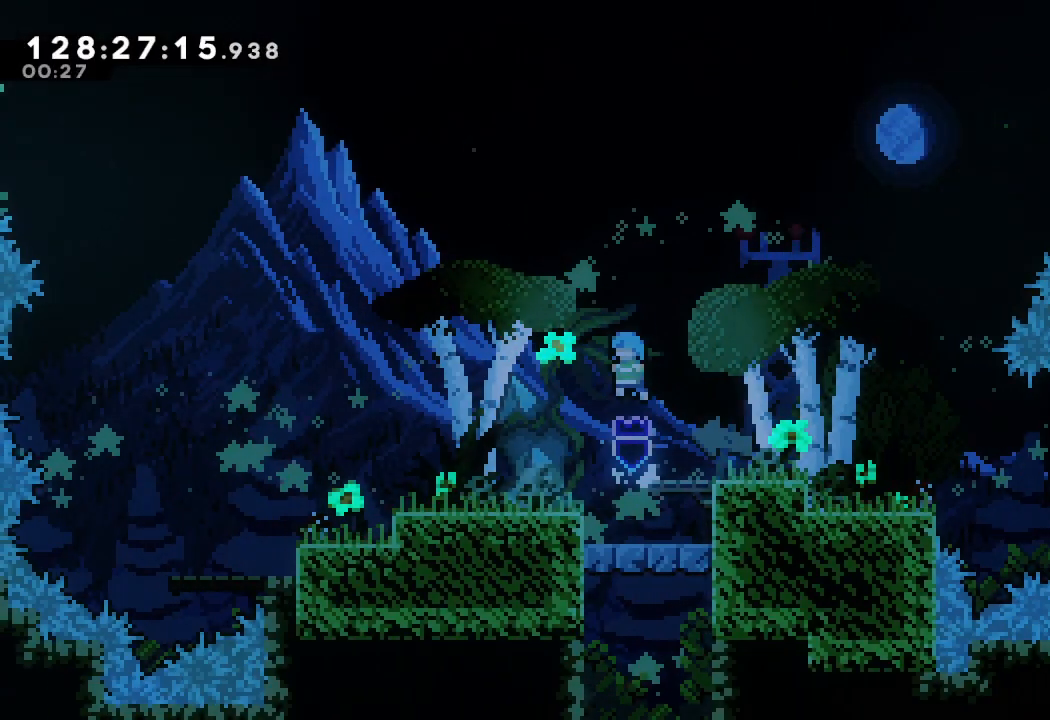
{"keys": [], "events": [[100, "left", "down"], [200, "left", "up"]]}
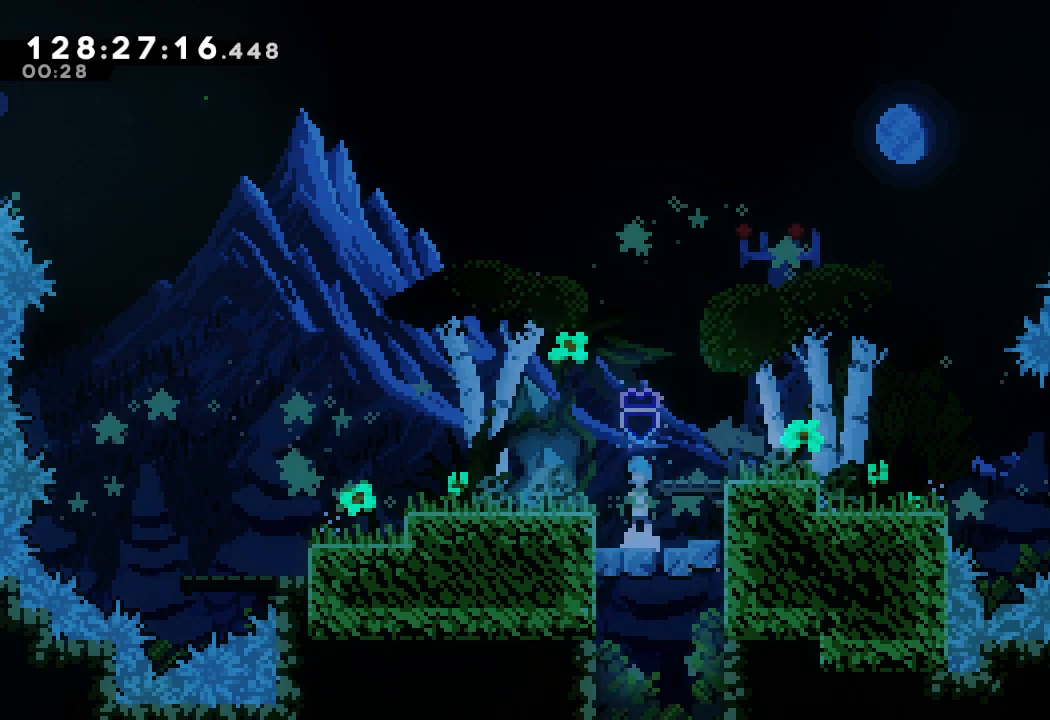
{"keys": ["down"], "events": [[33, "d", "down"], [67, "d", "up"], [333, "down", "down"]]}
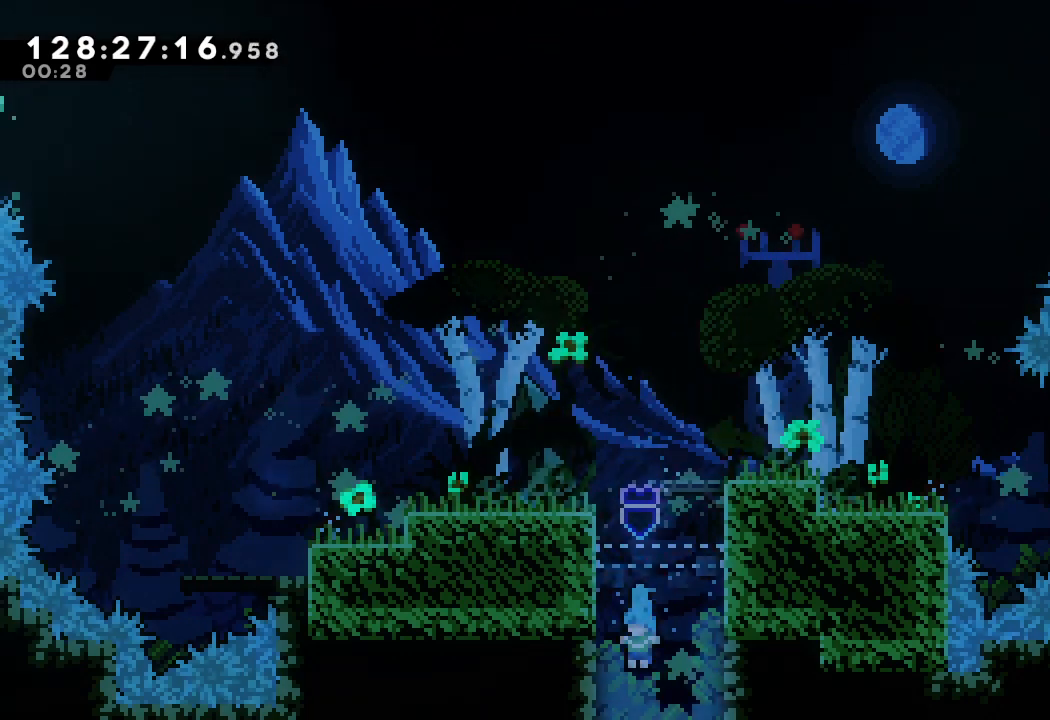
{"keys": ["down"], "events": []}